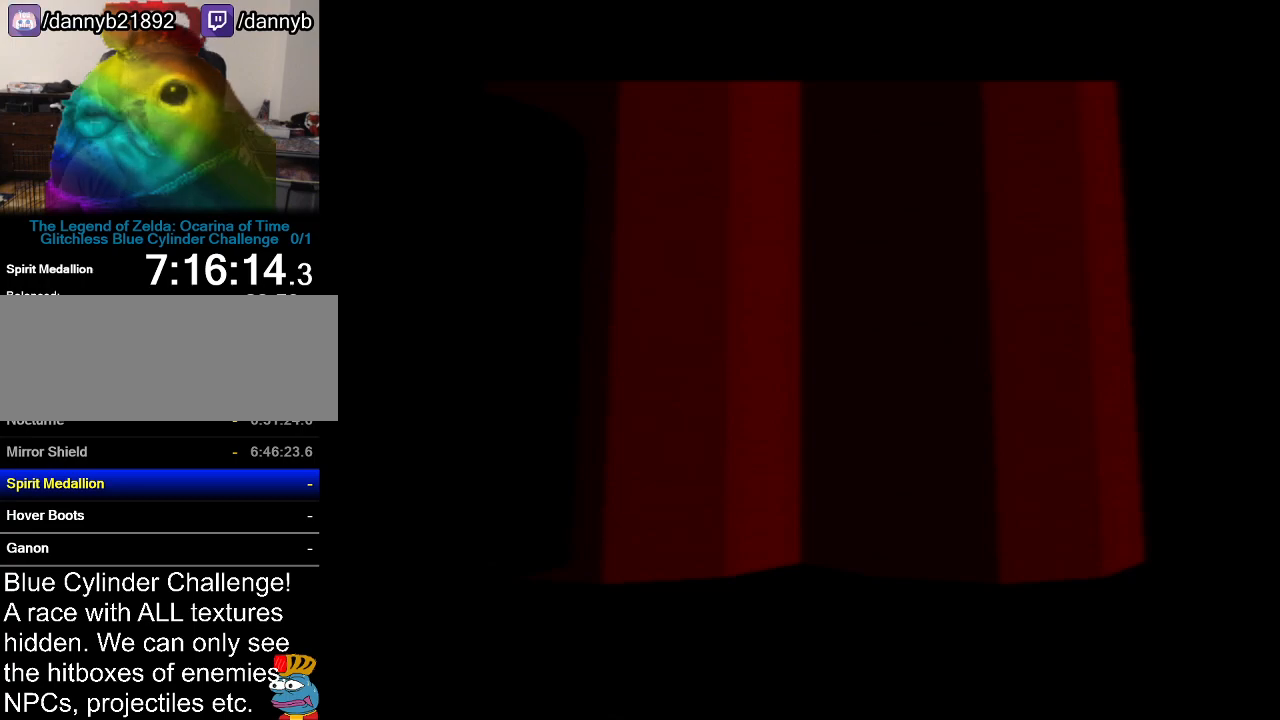
Gameplay with a controller (Nintendo layout); each line is a JSON object with the inputs held at the frame after it. "events" lists button and stick changes between this image and that frame as [ms after this image, input, new state], when the widget could be followed in between. Not read: L3 R3.
{"buttons": [], "left_stick": "center", "events": [[201, "A", "down"], [201, "B", "down"], [284, "A", "up"], [284, "B", "up"], [384, "B", "down"], [451, "A", "down"], [451, "B", "up"], [501, "A", "up"]]}
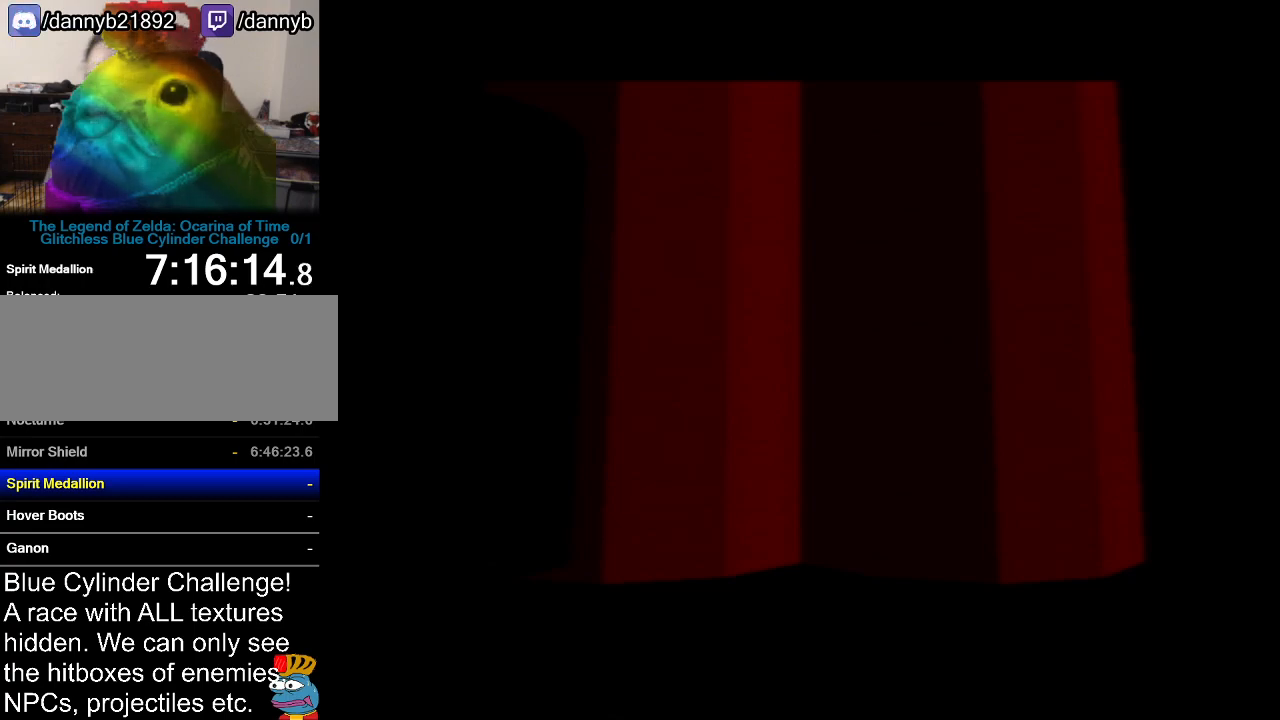
{"buttons": [], "left_stick": "center", "events": [[100, "B", "down"], [167, "A", "down"], [200, "B", "up"], [250, "A", "up"], [350, "A", "down"], [350, "B", "down"], [450, "B", "up"], [484, "A", "up"]]}
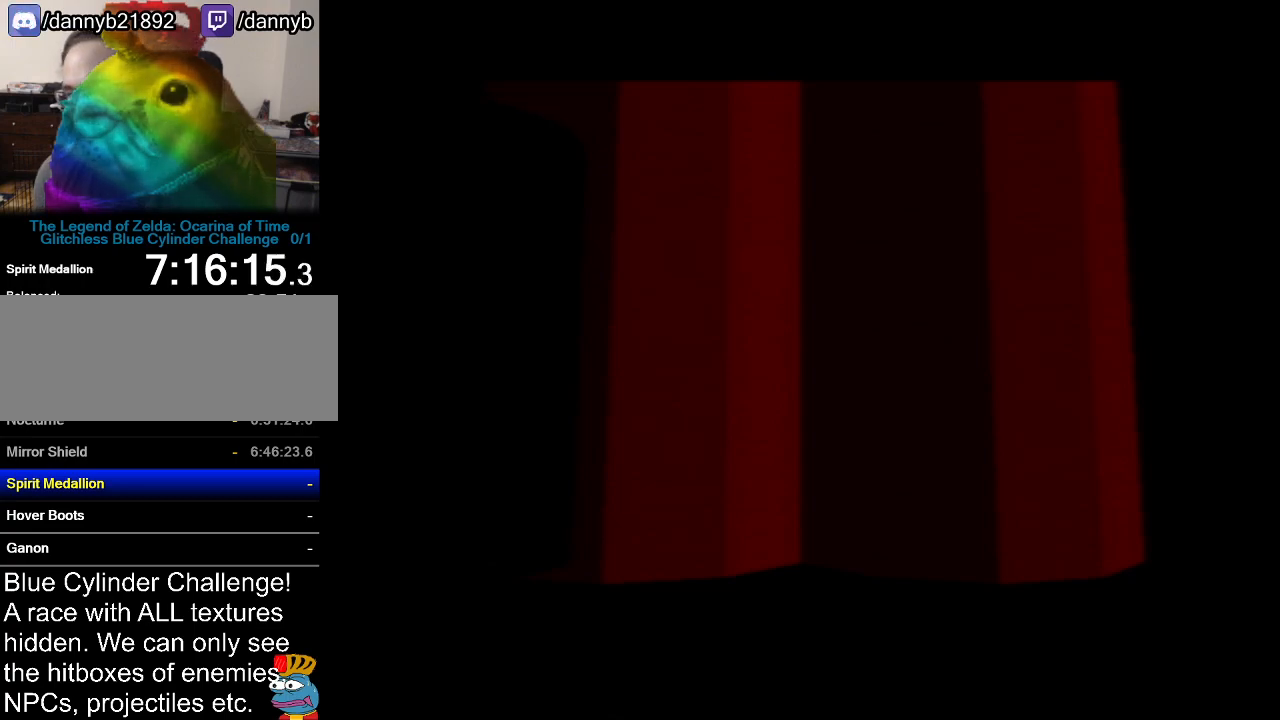
{"buttons": ["A"], "left_stick": "center", "events": [[67, "A", "down"], [67, "B", "down"], [201, "A", "up"], [201, "B", "up"], [284, "A", "down"], [284, "B", "down"], [351, "A", "up"], [417, "B", "up"], [467, "A", "down"]]}
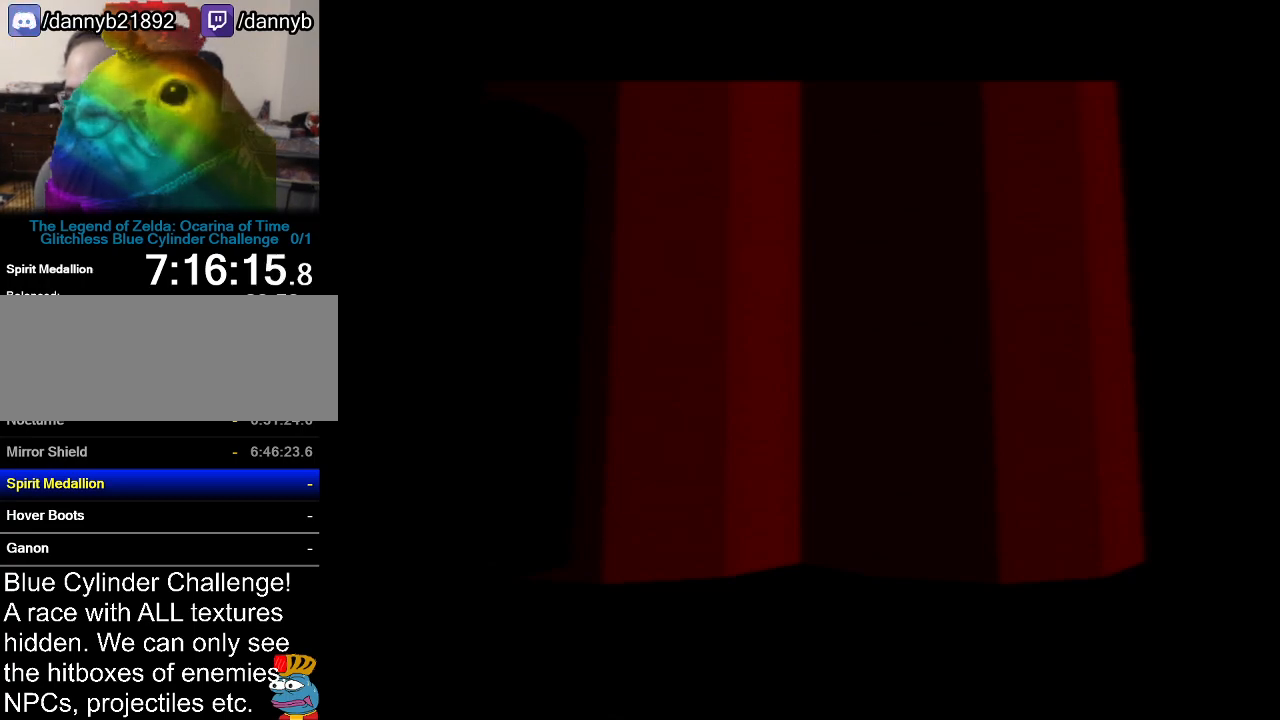
{"buttons": ["B"], "left_stick": "center", "events": [[33, "A", "up"], [33, "B", "down"], [167, "B", "up"], [200, "A", "down"], [267, "A", "up"], [267, "B", "down"], [384, "A", "down"], [384, "B", "up"], [450, "A", "up"], [467, "B", "down"]]}
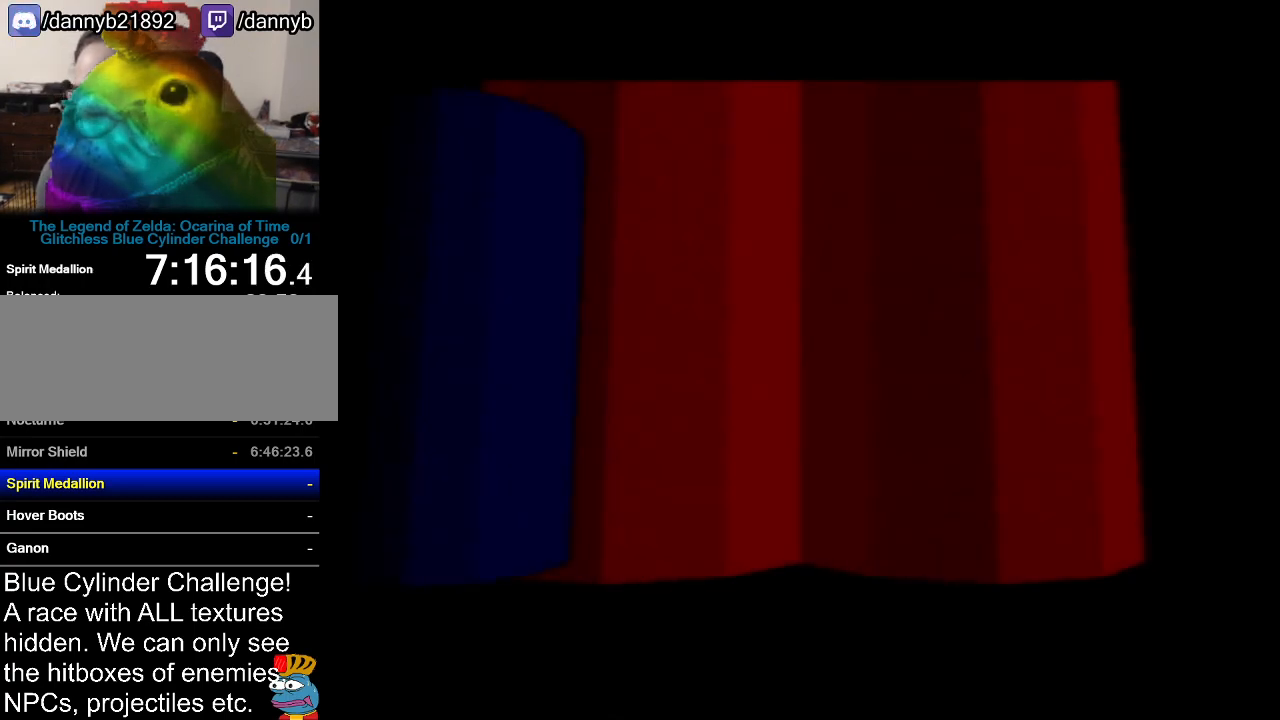
{"buttons": [], "left_stick": "center", "events": [[84, "A", "down"], [84, "B", "up"], [167, "A", "up"], [317, "A", "down"], [384, "A", "up"]]}
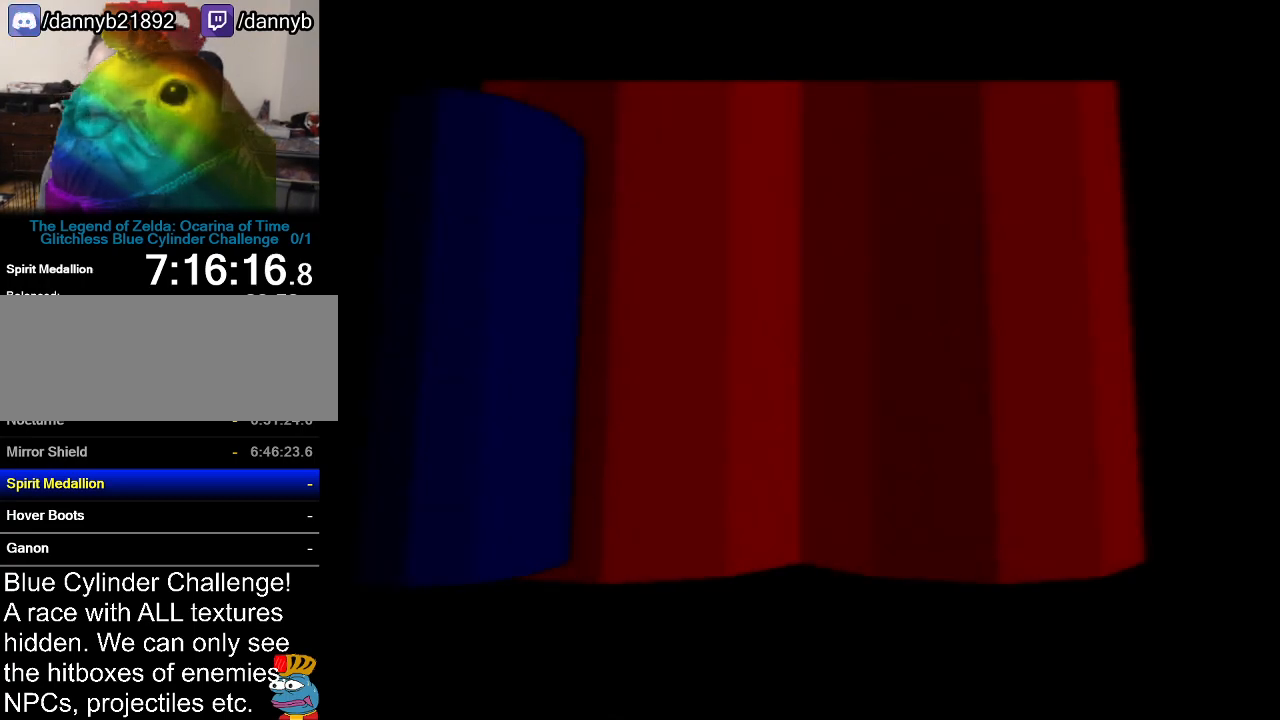
{"buttons": ["B"], "left_stick": "center", "events": [[84, "B", "down"], [300, "A", "down"], [434, "A", "up"], [434, "B", "up"], [484, "B", "down"]]}
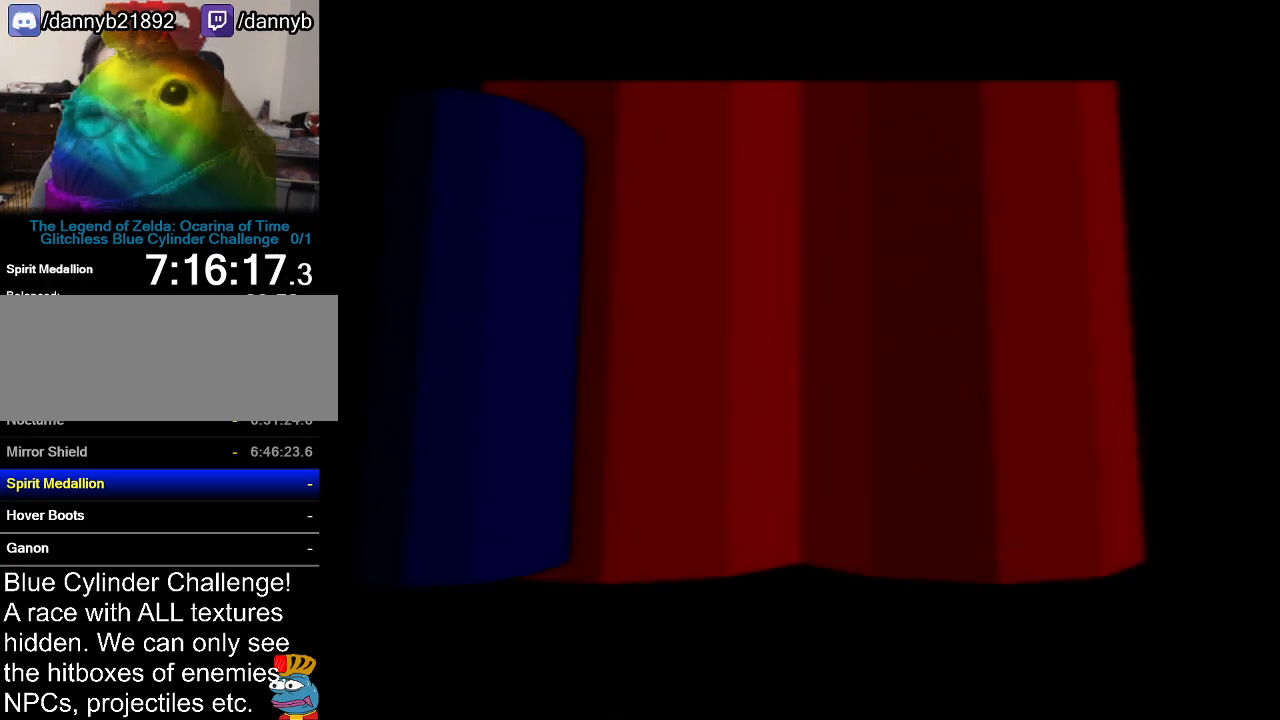
{"buttons": ["A"], "left_stick": "center", "events": [[50, "A", "down"], [50, "B", "up"], [116, "A", "up"], [150, "B", "down"], [217, "A", "down"], [217, "B", "up"], [283, "A", "up"], [283, "B", "down"], [367, "B", "up"], [400, "B", "down"], [450, "A", "down"], [450, "B", "up"]]}
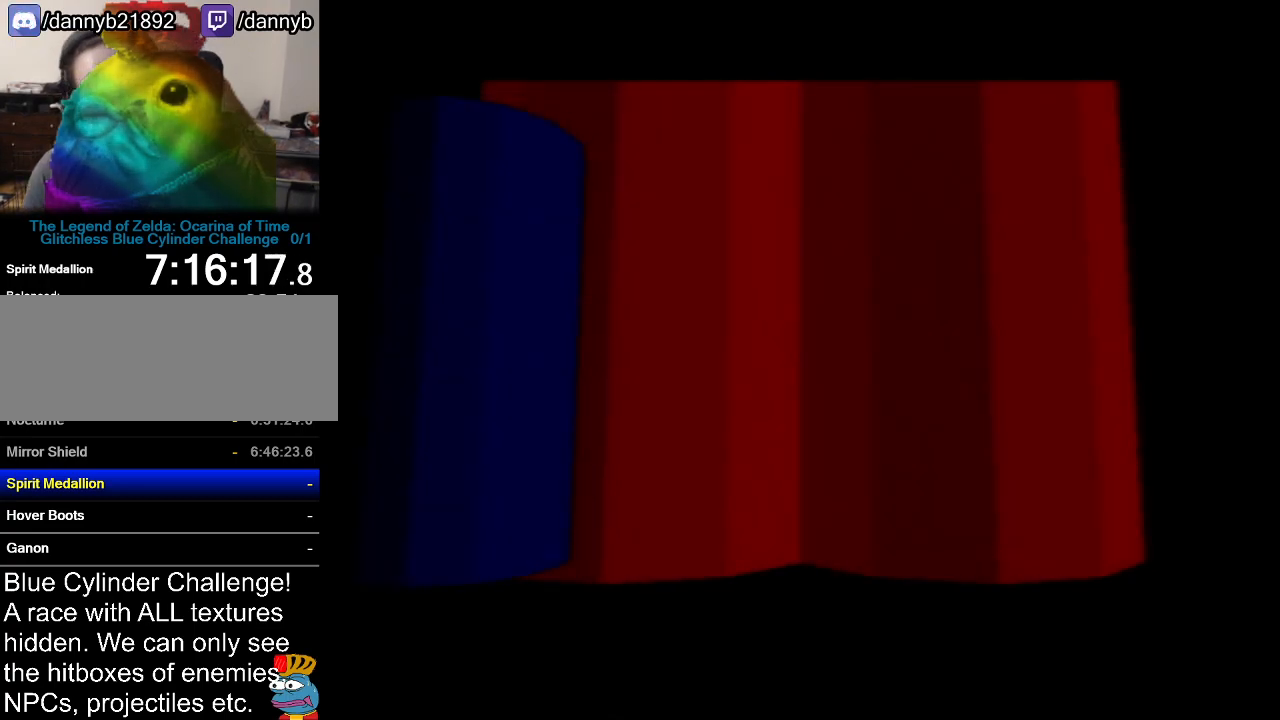
{"buttons": ["A"], "left_stick": "center", "events": [[17, "A", "up"], [84, "A", "down"], [184, "A", "up"], [184, "B", "down"], [200, "A", "down"], [200, "B", "up"], [267, "A", "up"], [300, "B", "down"], [334, "B", "up"], [367, "A", "down"], [434, "A", "up"], [434, "B", "down"], [484, "A", "down"], [484, "B", "up"]]}
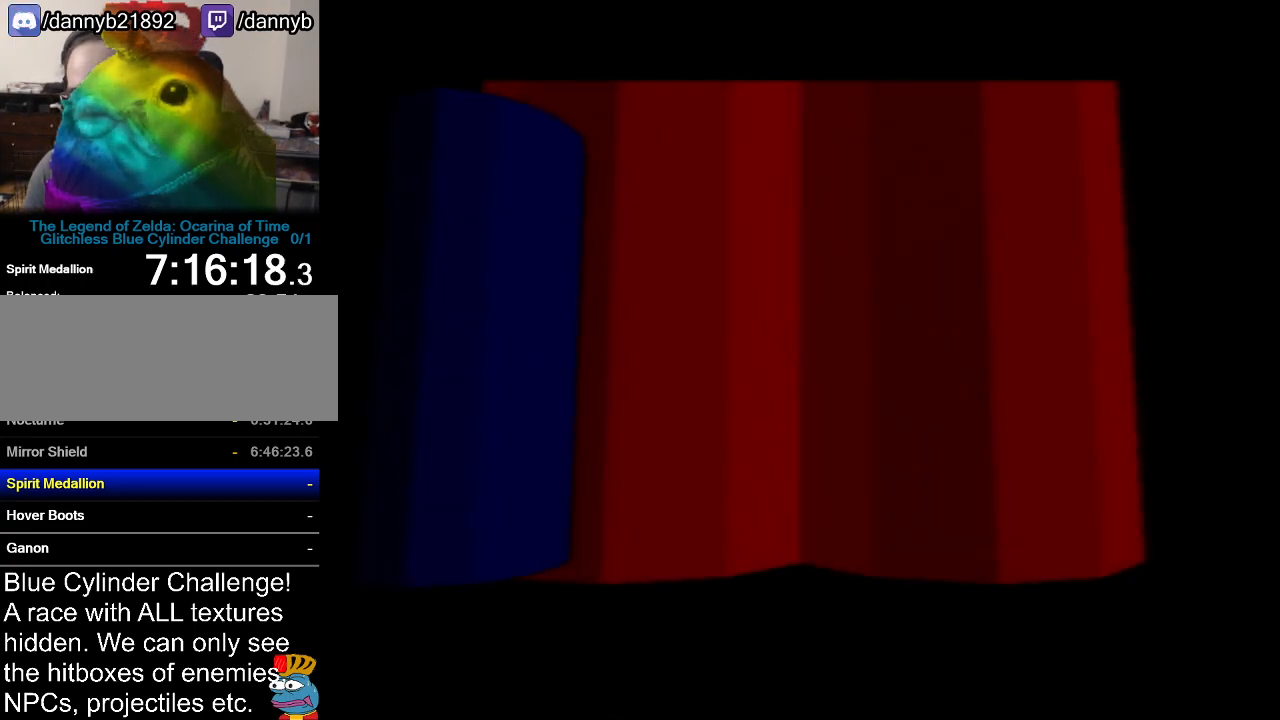
{"buttons": ["A"], "left_stick": "center", "events": [[50, "A", "up"], [50, "B", "down"], [116, "B", "up"], [150, "A", "down"], [183, "A", "up"], [183, "B", "down"], [233, "B", "up"], [267, "A", "down"], [300, "A", "up"], [300, "B", "down"], [450, "A", "down"], [483, "B", "up"]]}
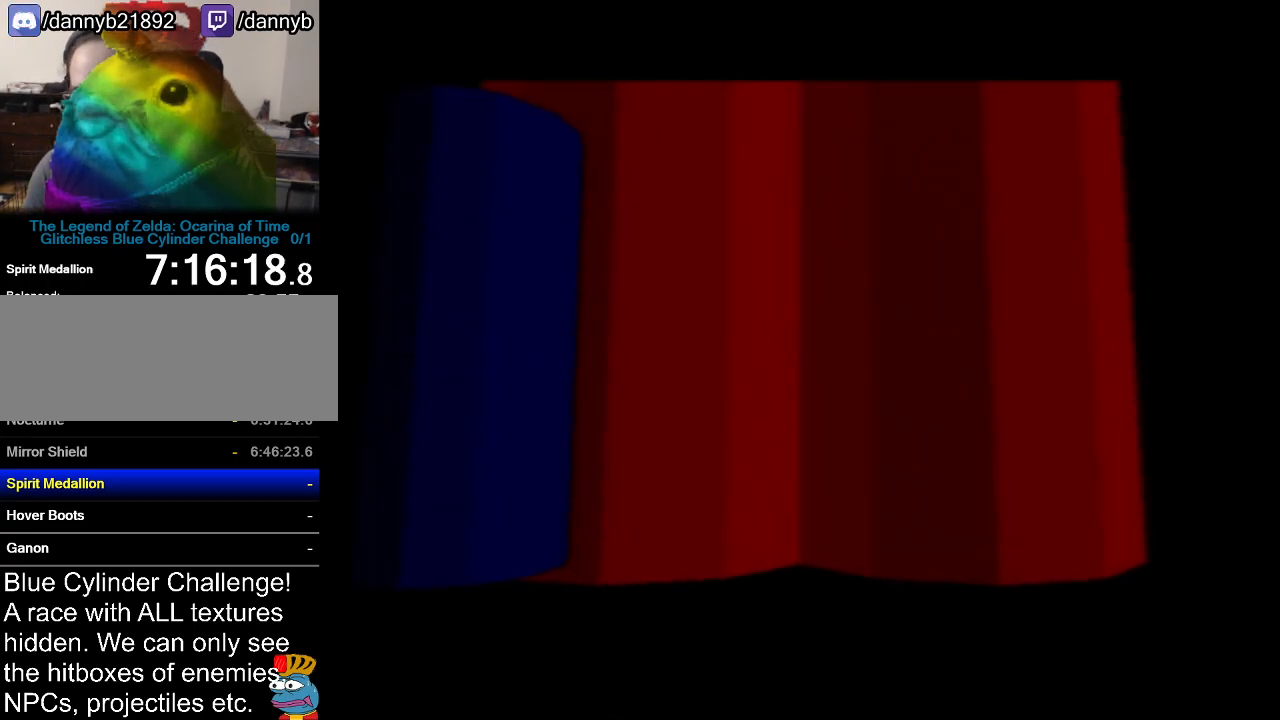
{"buttons": ["B"], "left_stick": "center", "events": [[50, "A", "up"], [84, "B", "down"], [150, "B", "up"], [184, "A", "down"], [184, "B", "down"], [217, "A", "up"], [267, "A", "down"], [267, "B", "up"], [334, "A", "up"], [334, "B", "down"], [401, "A", "down"], [401, "B", "up"], [451, "A", "up"], [484, "B", "down"]]}
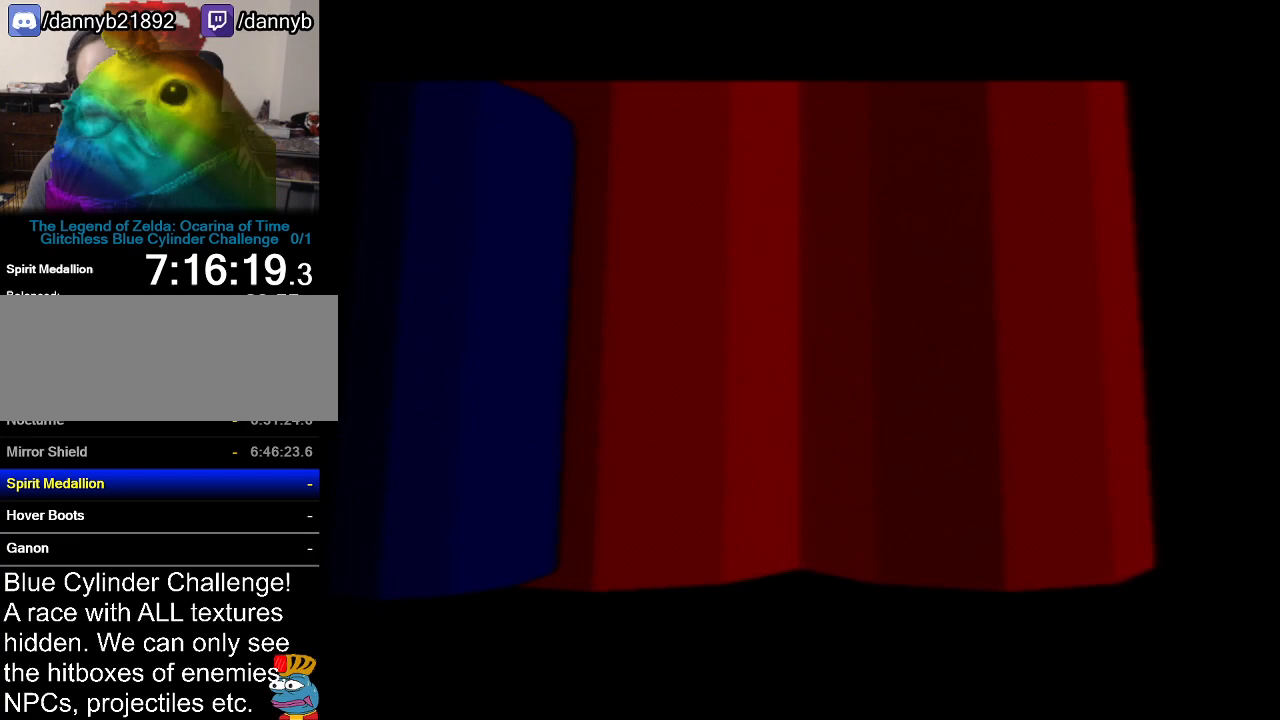
{"buttons": ["A"], "left_stick": "center", "events": [[50, "A", "down"], [50, "B", "up"], [83, "A", "up"], [116, "B", "down"], [183, "A", "down"], [183, "B", "up"], [233, "A", "up"], [233, "B", "down"], [300, "A", "down"], [300, "B", "up"], [367, "A", "up"], [400, "B", "down"], [467, "A", "down"], [467, "B", "up"]]}
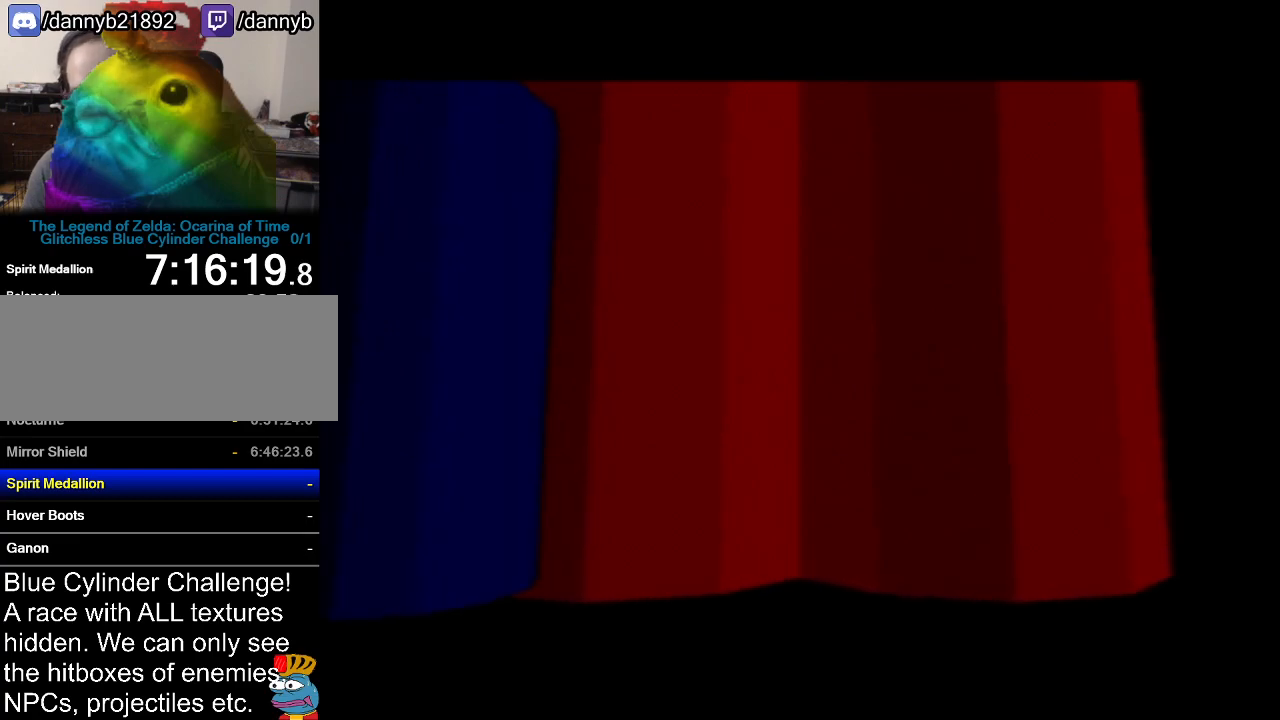
{"buttons": ["A"], "left_stick": "center", "events": [[17, "A", "up"], [17, "B", "down"], [84, "A", "down"], [84, "B", "up"], [150, "A", "up"], [150, "B", "down"], [217, "B", "up"], [234, "A", "down"], [267, "A", "up"], [267, "B", "down"], [300, "B", "up"], [334, "A", "down"], [401, "A", "up"], [417, "B", "down"], [484, "A", "down"], [484, "B", "up"]]}
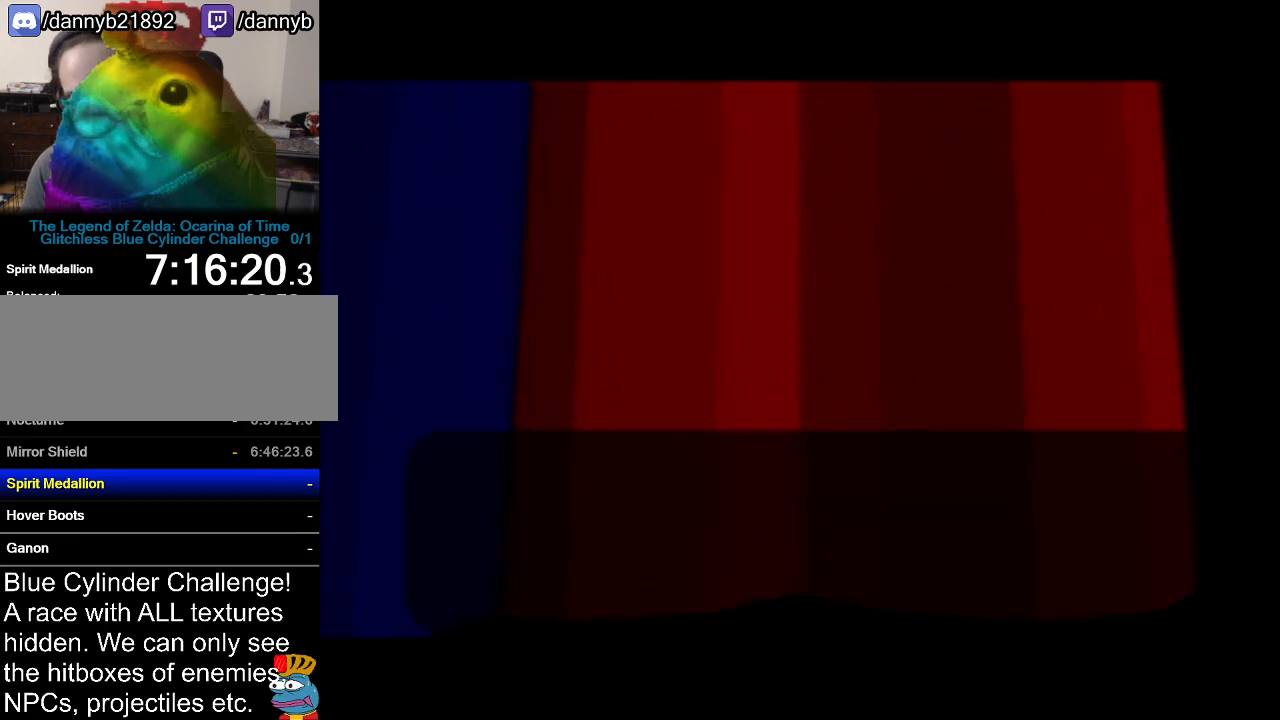
{"buttons": ["A"], "left_stick": "center", "events": [[16, "A", "up"], [16, "B", "down"], [116, "B", "up"], [166, "B", "down"], [233, "A", "down"], [233, "B", "up"], [300, "A", "up"], [300, "B", "down"], [367, "A", "down"], [367, "B", "up"], [417, "A", "up"], [483, "A", "down"]]}
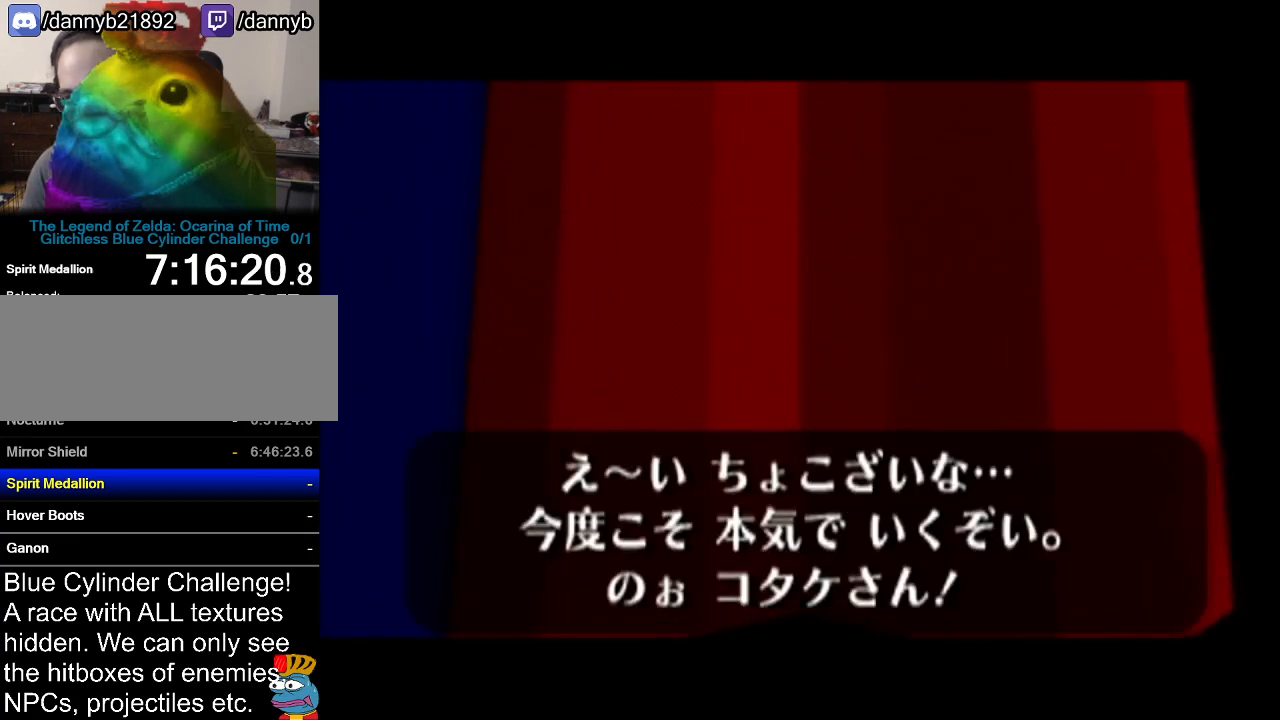
{"buttons": [], "left_stick": "center", "events": [[50, "A", "up"], [50, "B", "down"], [117, "A", "down"], [150, "B", "up"], [167, "A", "up"], [200, "B", "down"], [401, "A", "down"], [417, "A", "up"], [417, "B", "up"]]}
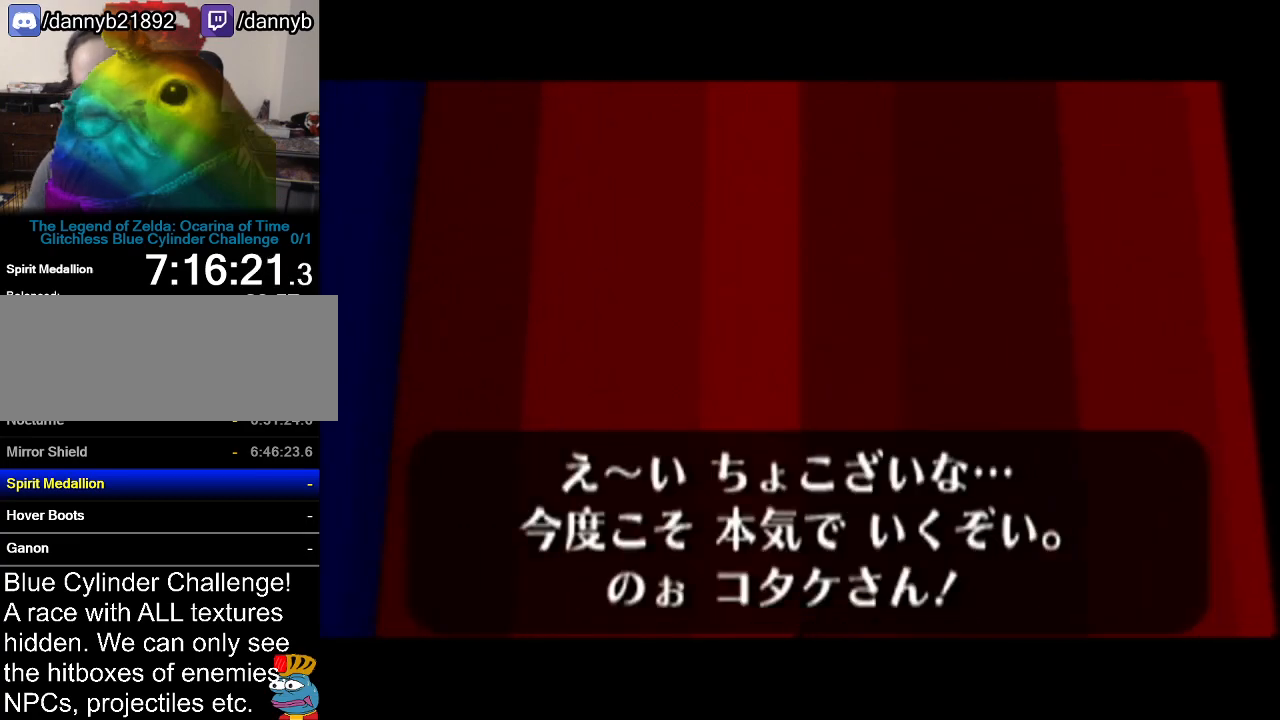
{"buttons": ["A", "B"], "left_stick": "center", "events": [[83, "B", "down"], [150, "A", "down"], [233, "A", "up"], [233, "B", "up"], [300, "A", "down"], [333, "B", "down"], [417, "B", "up"], [450, "A", "up"], [483, "A", "down"], [483, "B", "down"]]}
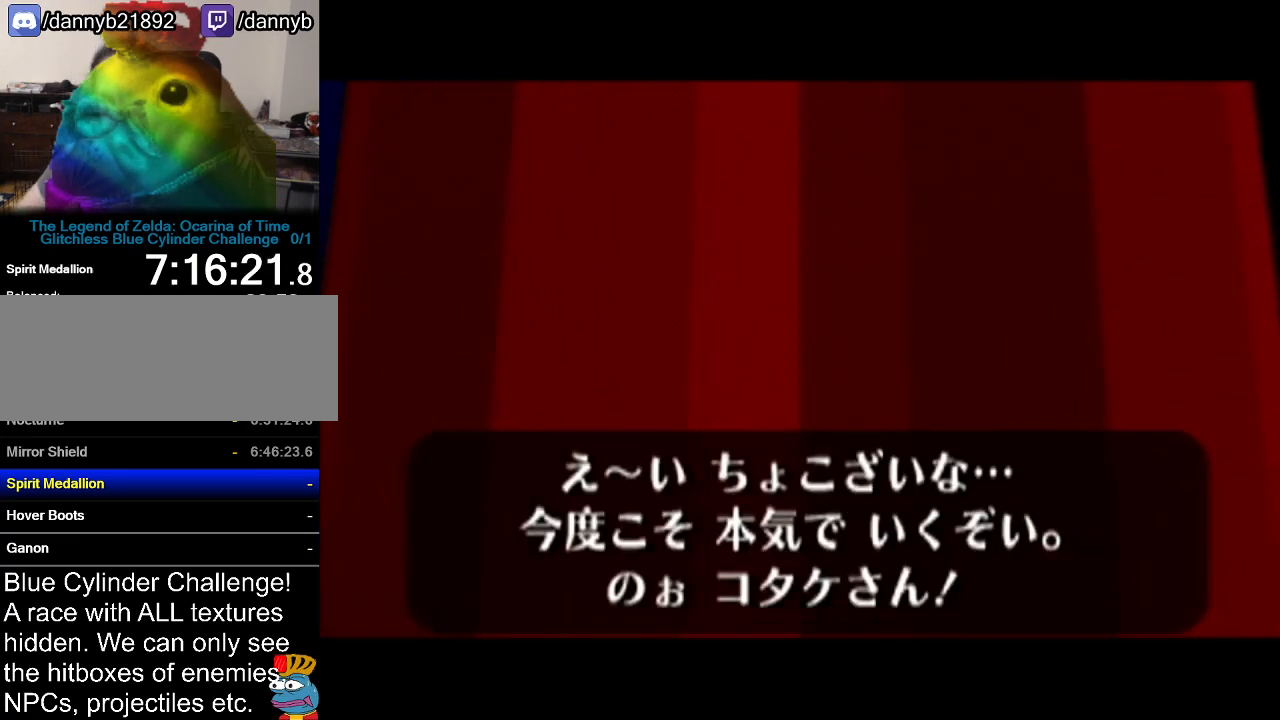
{"buttons": ["A", "B"], "left_stick": "center", "events": [[134, "A", "up"], [134, "B", "up"], [217, "A", "down"], [217, "B", "down"], [334, "A", "up"], [367, "B", "up"], [401, "B", "down"], [417, "A", "down"]]}
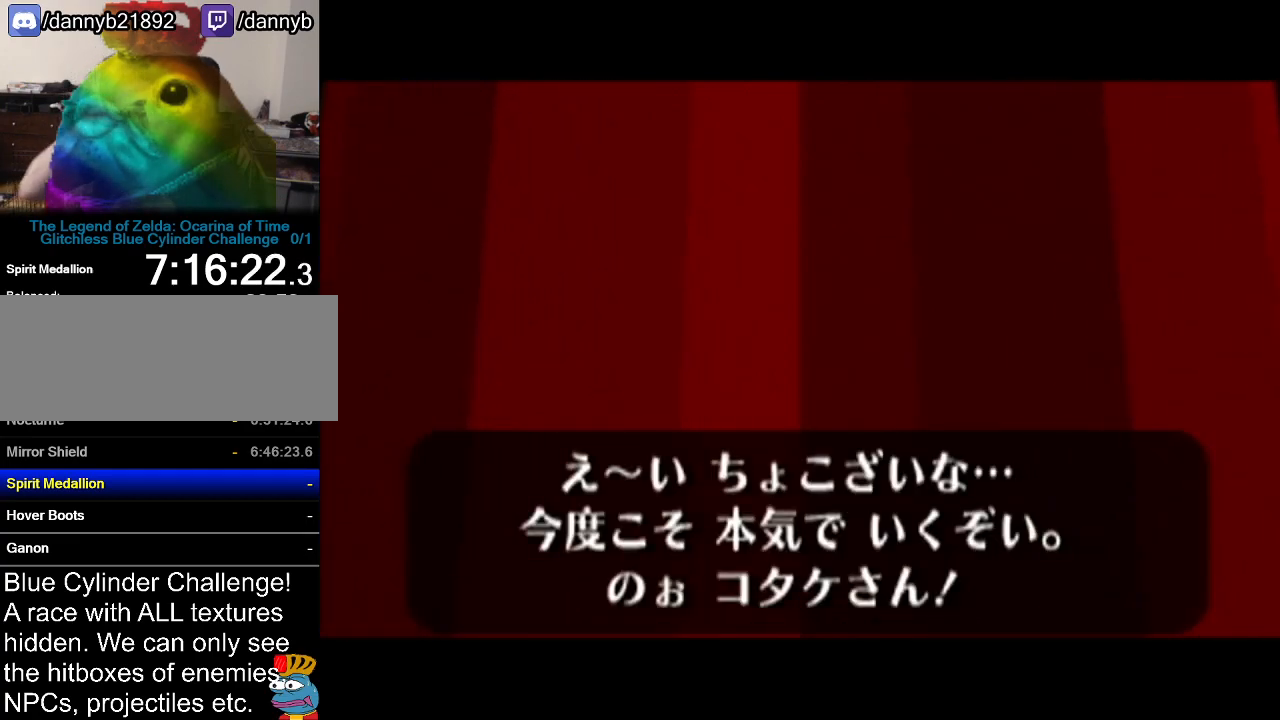
{"buttons": ["A", "B"], "left_stick": "center", "events": [[83, "A", "up"], [116, "B", "up"], [166, "B", "down"], [200, "A", "down"], [300, "A", "up"], [333, "B", "up"], [383, "A", "down"], [383, "B", "down"]]}
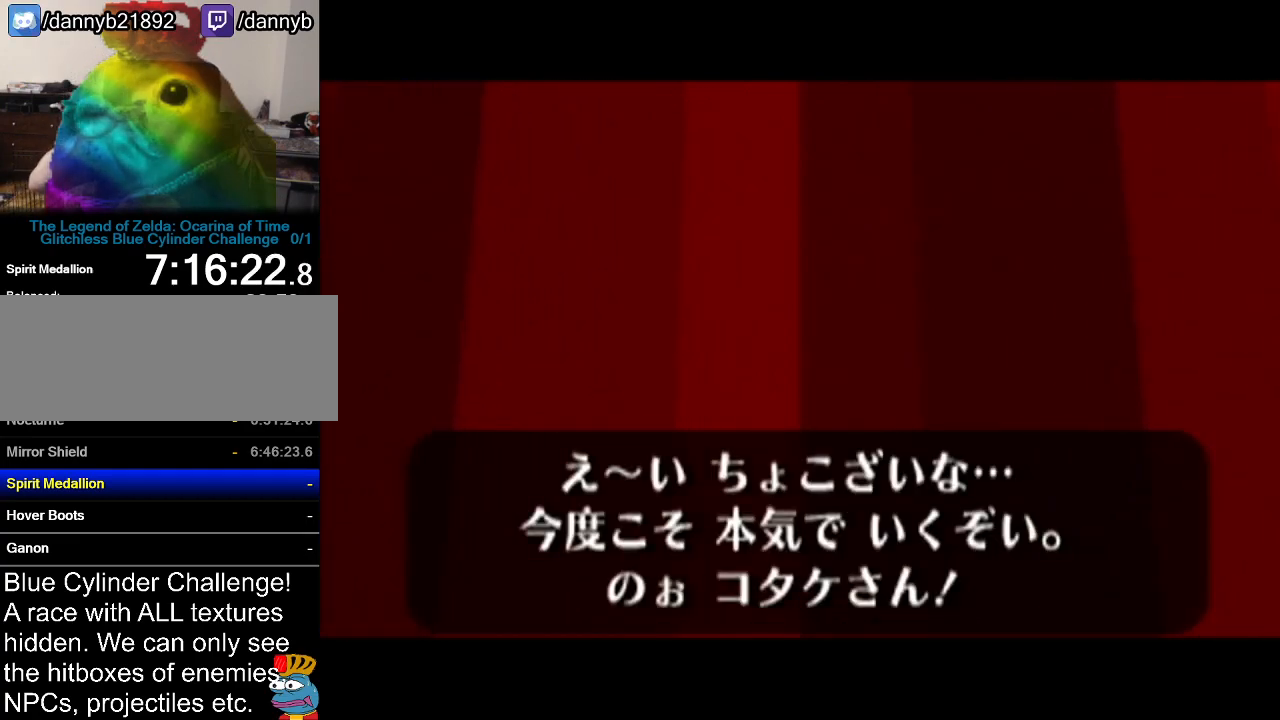
{"buttons": ["B"], "left_stick": "center", "events": [[17, "A", "up"], [50, "B", "up"], [117, "B", "down"], [134, "A", "down"], [234, "A", "up"], [234, "B", "up"], [367, "B", "down"], [384, "A", "down"], [451, "A", "up"]]}
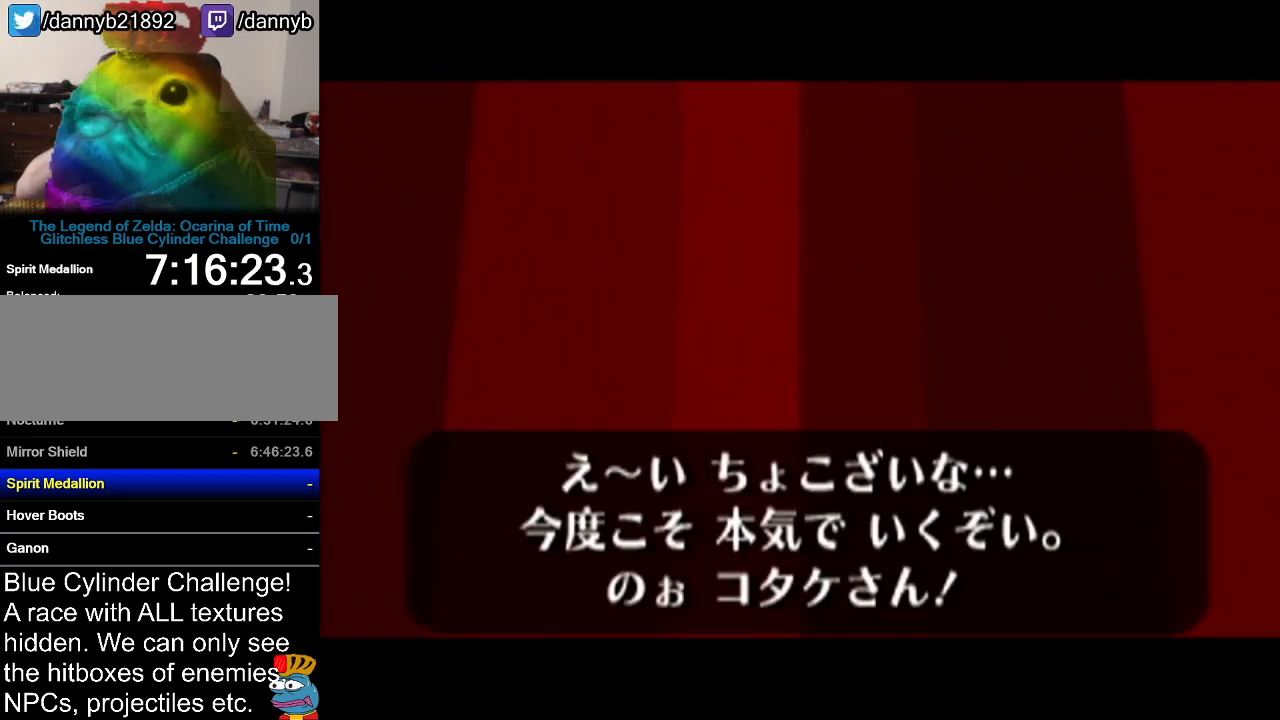
{"buttons": [], "left_stick": "center", "events": [[16, "B", "up"], [100, "B", "down"], [167, "A", "down"], [200, "A", "up"], [267, "B", "up"], [333, "B", "down"], [483, "B", "up"]]}
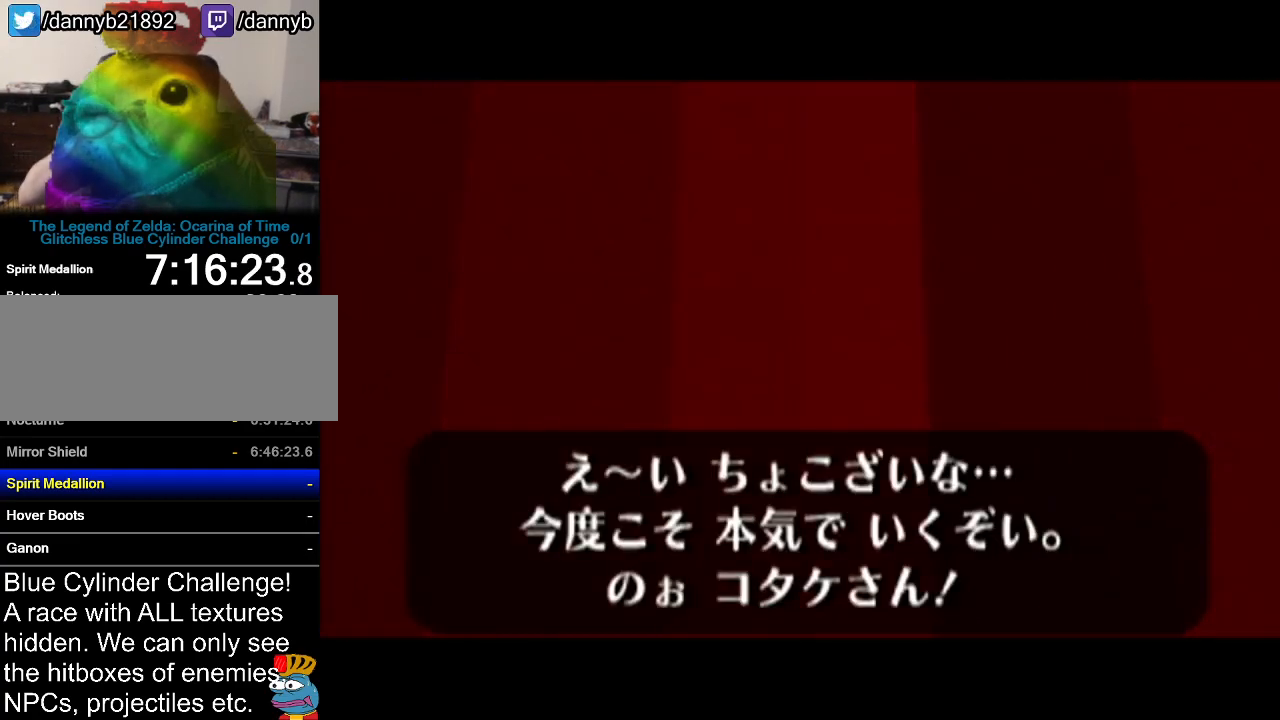
{"buttons": ["A", "B"], "left_stick": "center", "events": [[84, "B", "down"], [150, "A", "down"], [200, "A", "up"], [267, "B", "up"], [417, "A", "down"], [417, "B", "down"]]}
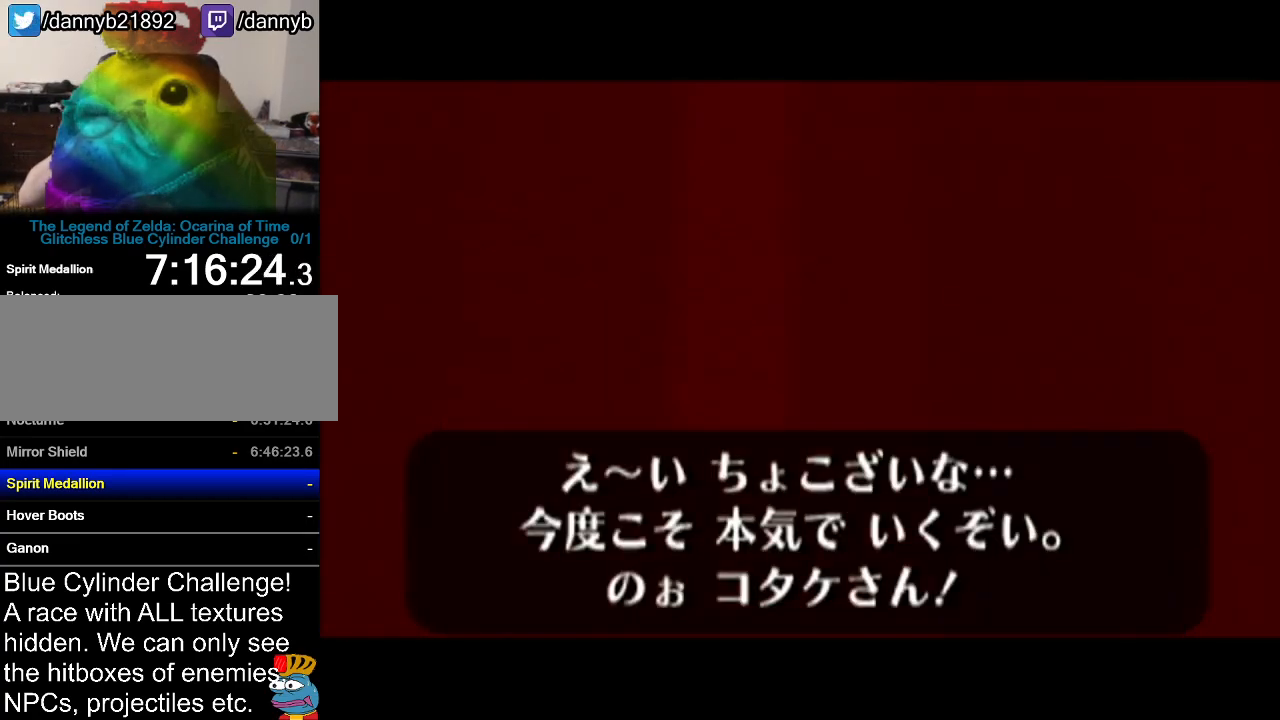
{"buttons": [], "left_stick": "center", "events": [[50, "A", "up"], [83, "B", "up"], [267, "B", "down"], [350, "B", "up"]]}
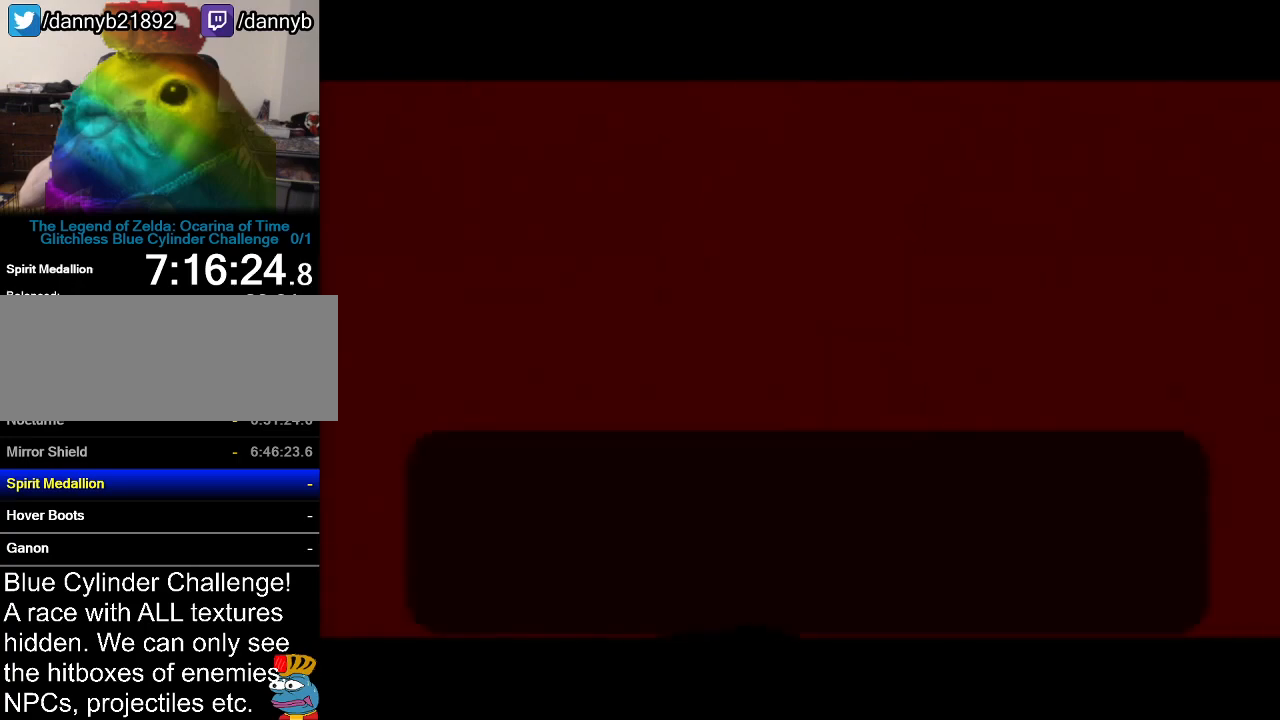
{"buttons": ["B"], "left_stick": "center", "events": [[134, "A", "down"], [134, "B", "down"], [267, "A", "up"], [267, "B", "up"], [451, "B", "down"]]}
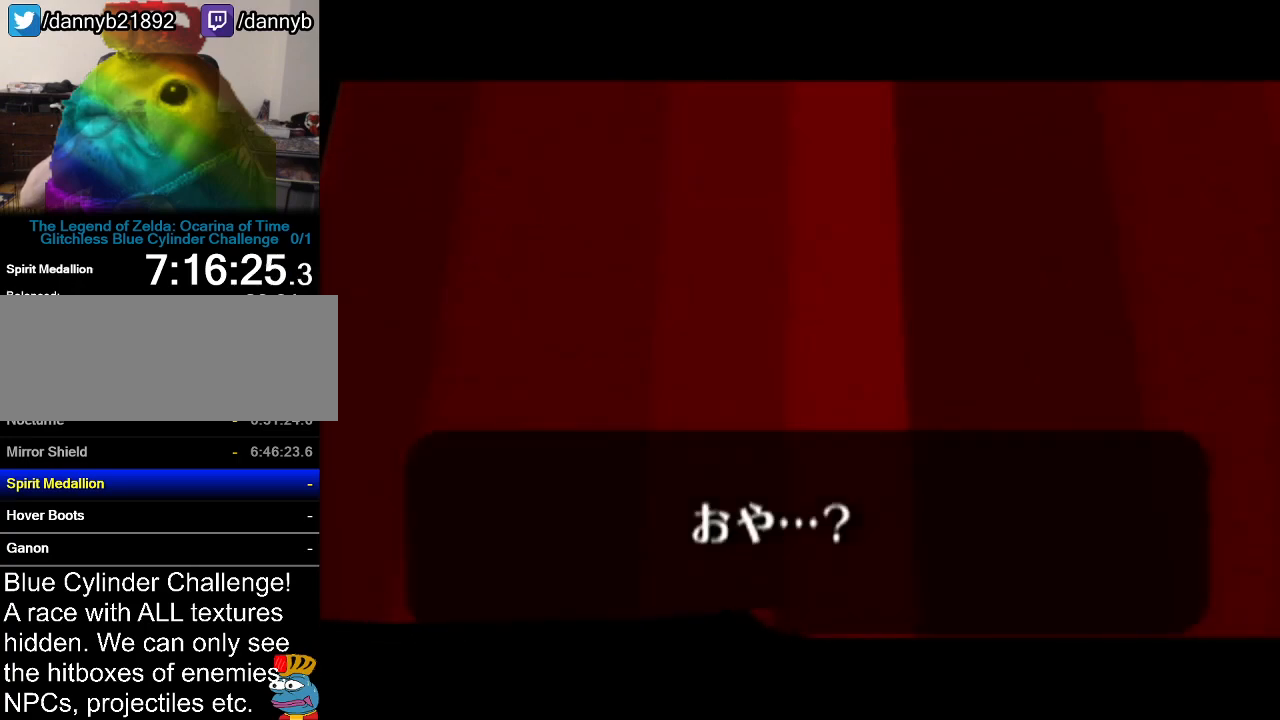
{"buttons": [], "left_stick": "center", "events": [[83, "B", "up"], [267, "A", "down"], [267, "B", "down"], [367, "A", "up"], [383, "B", "up"]]}
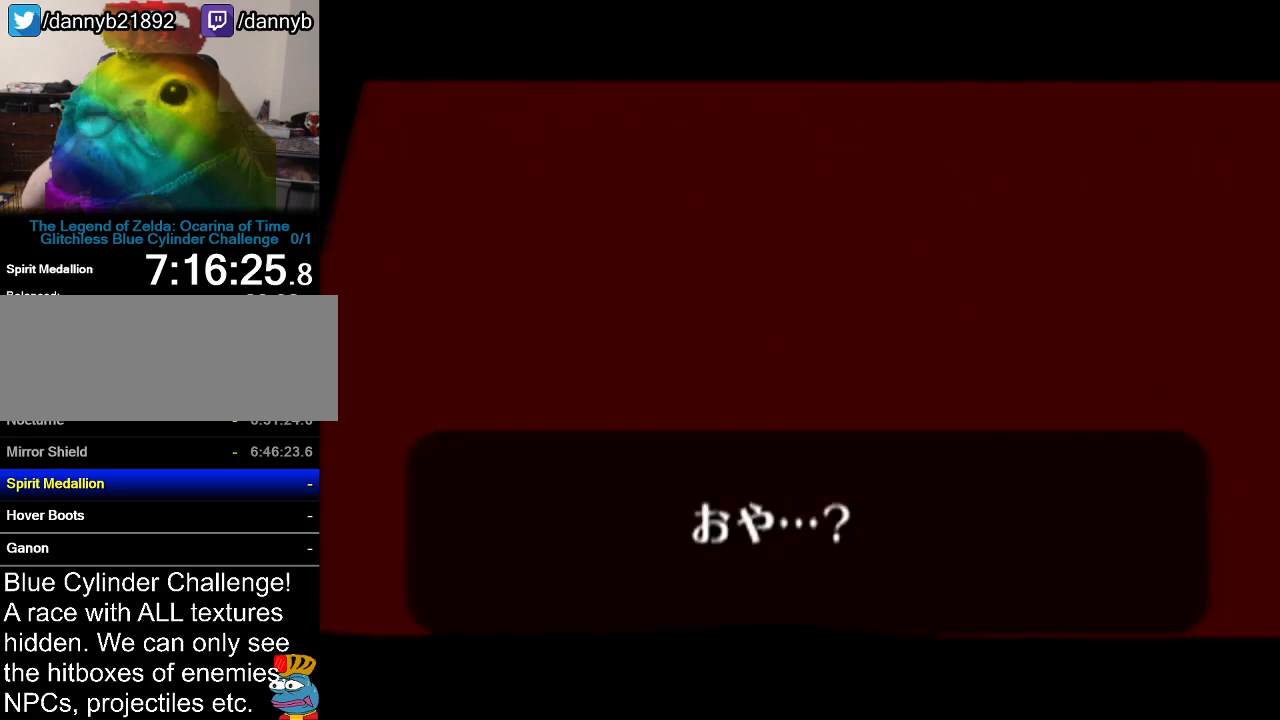
{"buttons": [], "left_stick": "center", "events": [[17, "A", "down"], [17, "B", "down"], [117, "A", "up"], [134, "B", "up"], [317, "B", "down"], [417, "B", "up"]]}
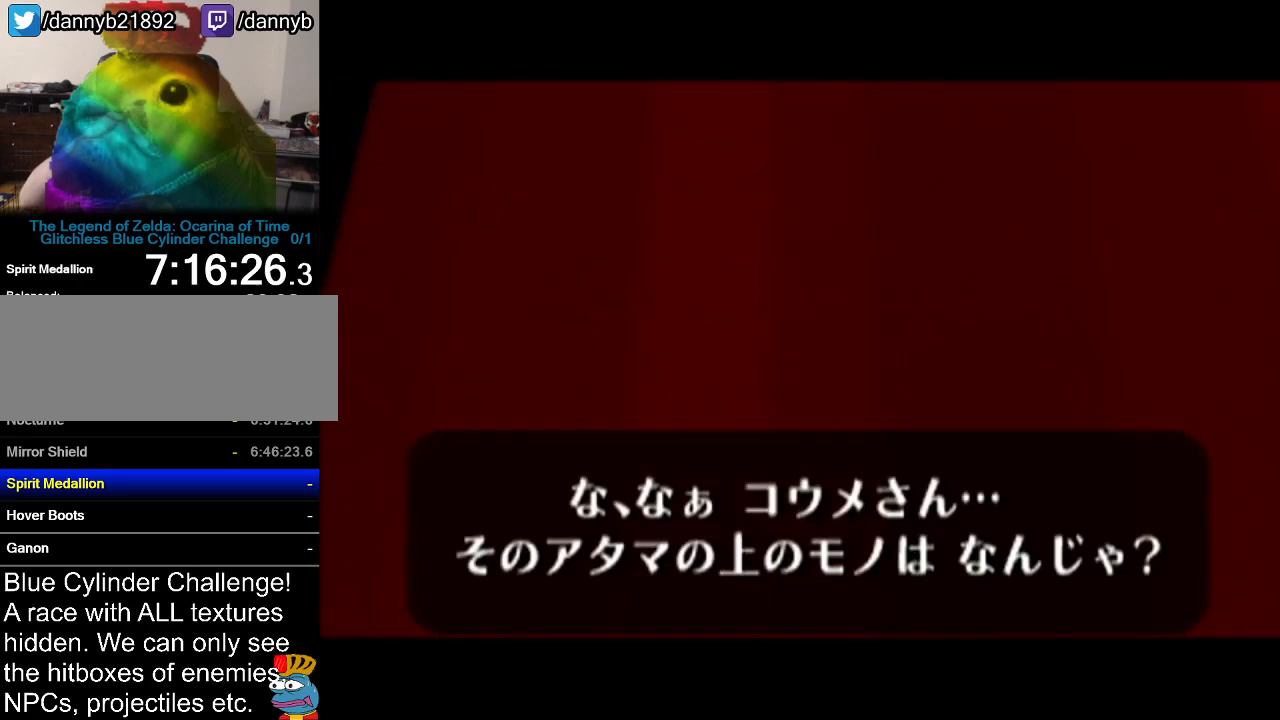
{"buttons": [], "left_stick": "center", "events": [[100, "B", "down"], [233, "B", "up"], [350, "B", "down"], [483, "B", "up"]]}
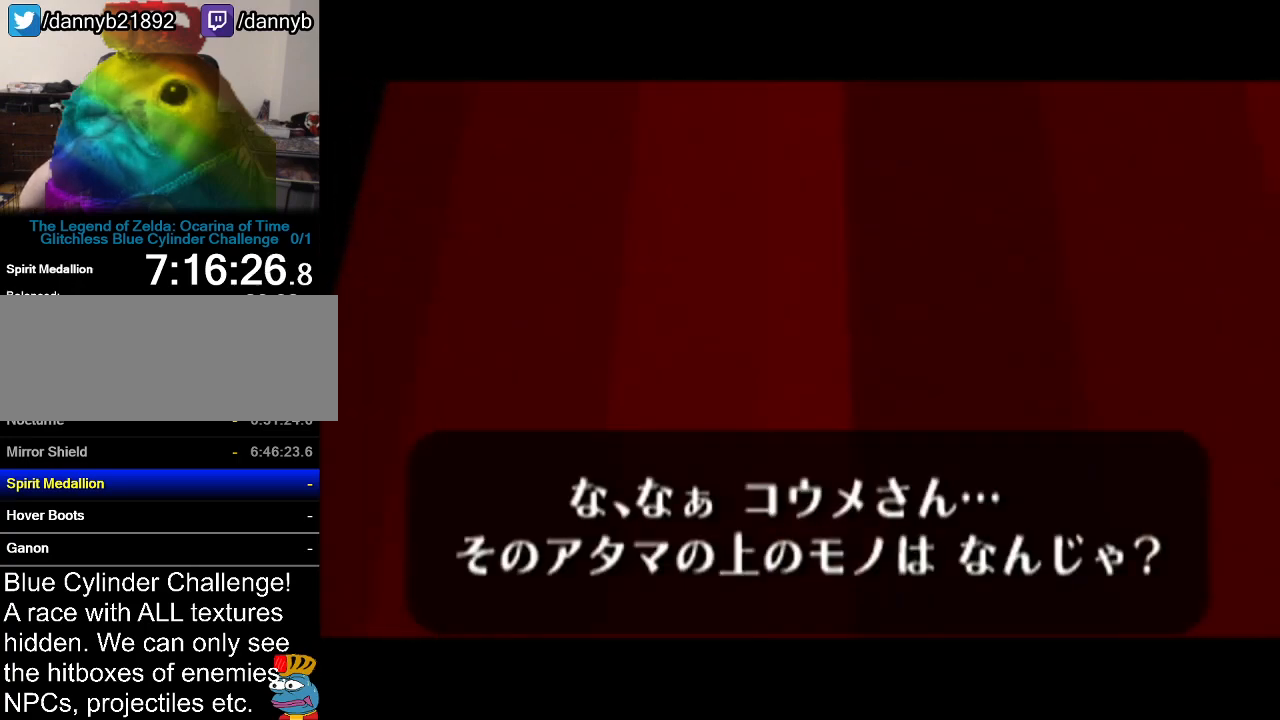
{"buttons": ["A"], "left_stick": "center", "events": [[84, "B", "down"], [167, "B", "up"], [267, "B", "down"], [300, "A", "down"], [334, "A", "up"], [334, "B", "up"], [451, "A", "down"]]}
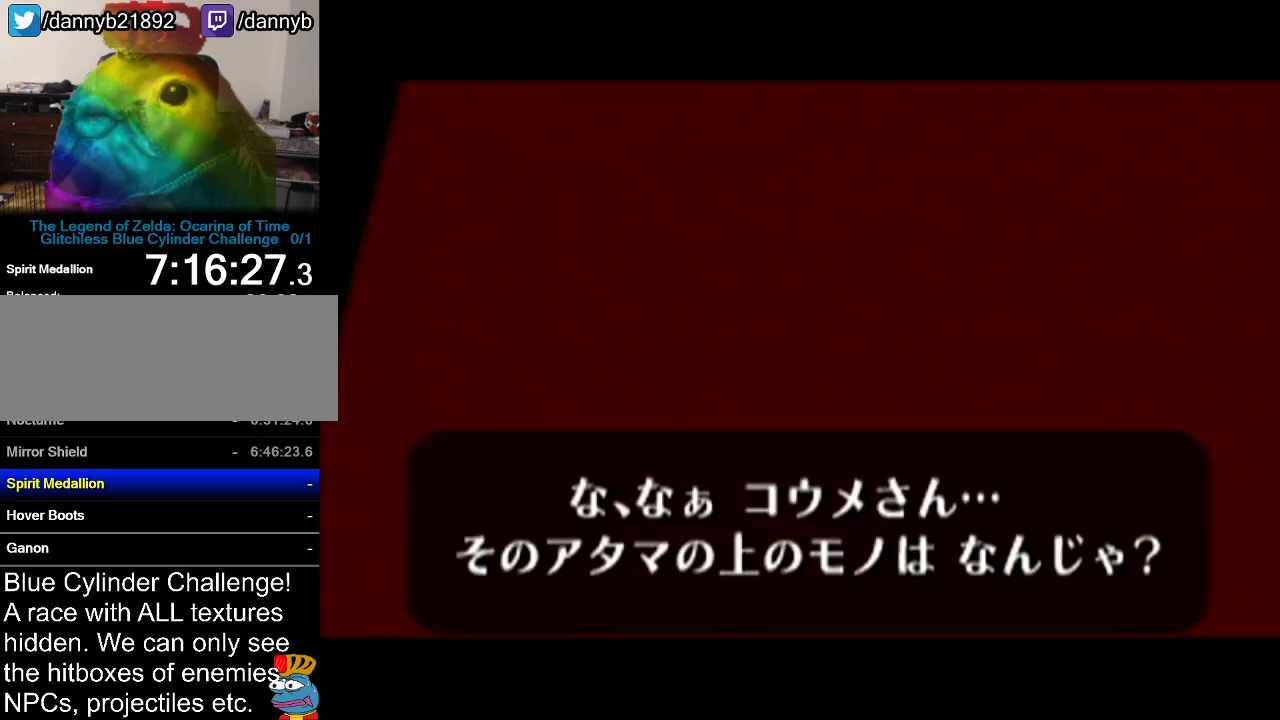
{"buttons": ["A", "B"], "left_stick": "center", "events": [[16, "A", "up"], [116, "A", "down"], [116, "B", "down"], [167, "A", "up"], [167, "B", "up"], [283, "A", "down"], [283, "B", "down"], [350, "A", "up"], [350, "B", "up"], [483, "A", "down"], [483, "B", "down"]]}
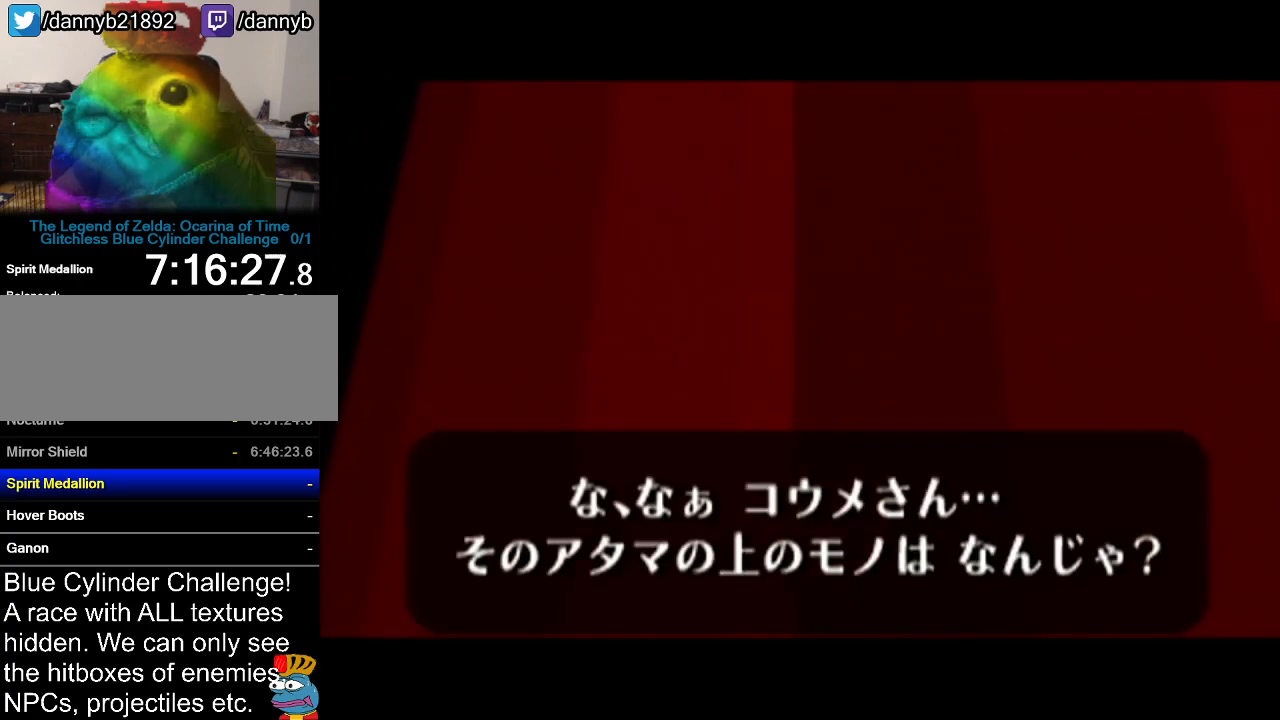
{"buttons": [], "left_stick": "center", "events": [[50, "B", "up"], [84, "A", "up"], [167, "A", "down"], [167, "B", "down"], [267, "A", "up"], [267, "B", "up"], [351, "B", "down"], [401, "A", "down"], [417, "A", "up"], [417, "B", "up"]]}
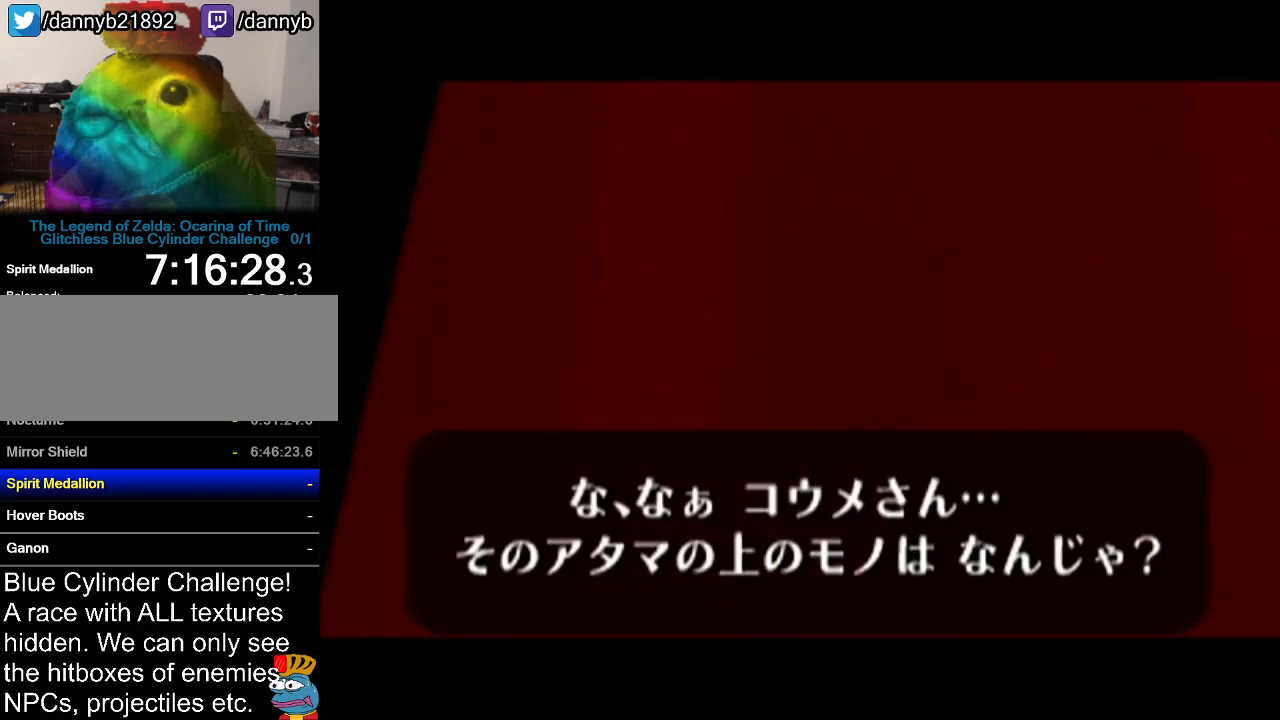
{"buttons": [], "left_stick": "center", "events": [[33, "B", "down"], [83, "A", "down"], [100, "A", "up"], [100, "B", "up"], [166, "A", "down"], [233, "B", "down"], [267, "A", "up"], [267, "B", "up"], [350, "A", "down"], [350, "B", "down"], [450, "A", "up"], [450, "B", "up"]]}
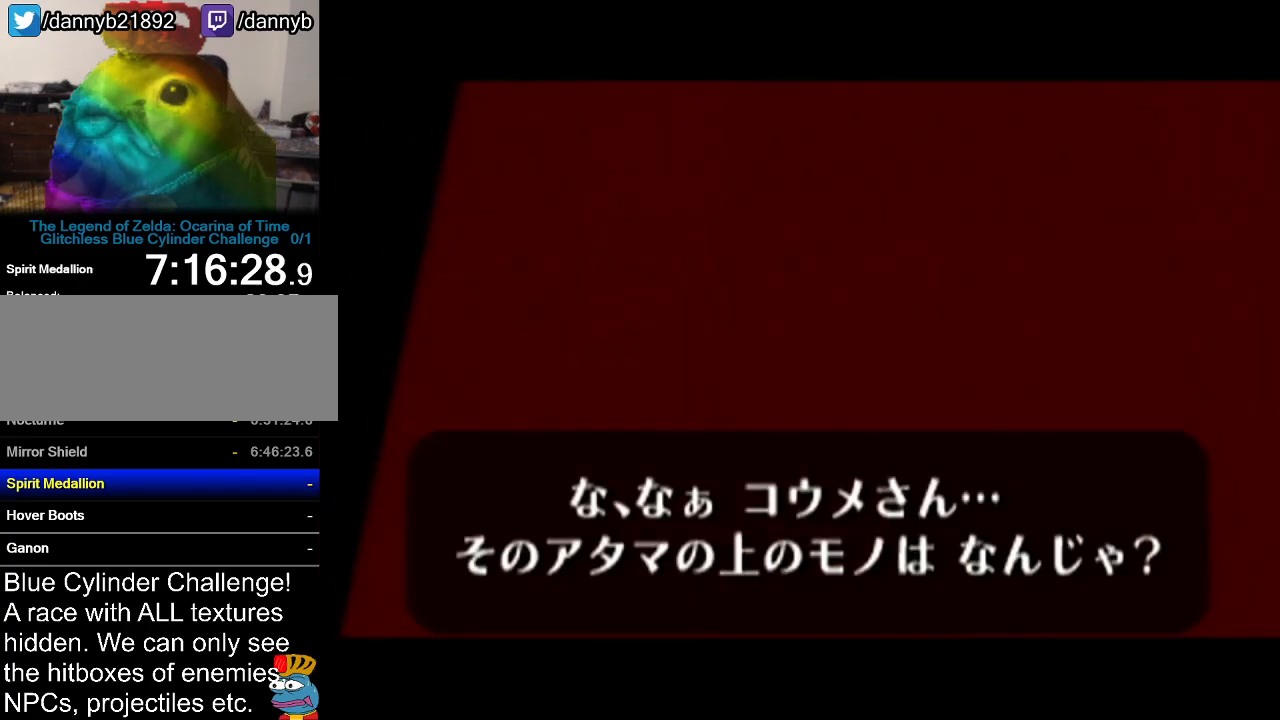
{"buttons": [], "left_stick": "center", "events": [[100, "A", "down"], [100, "B", "down"], [134, "A", "up"], [167, "B", "up"]]}